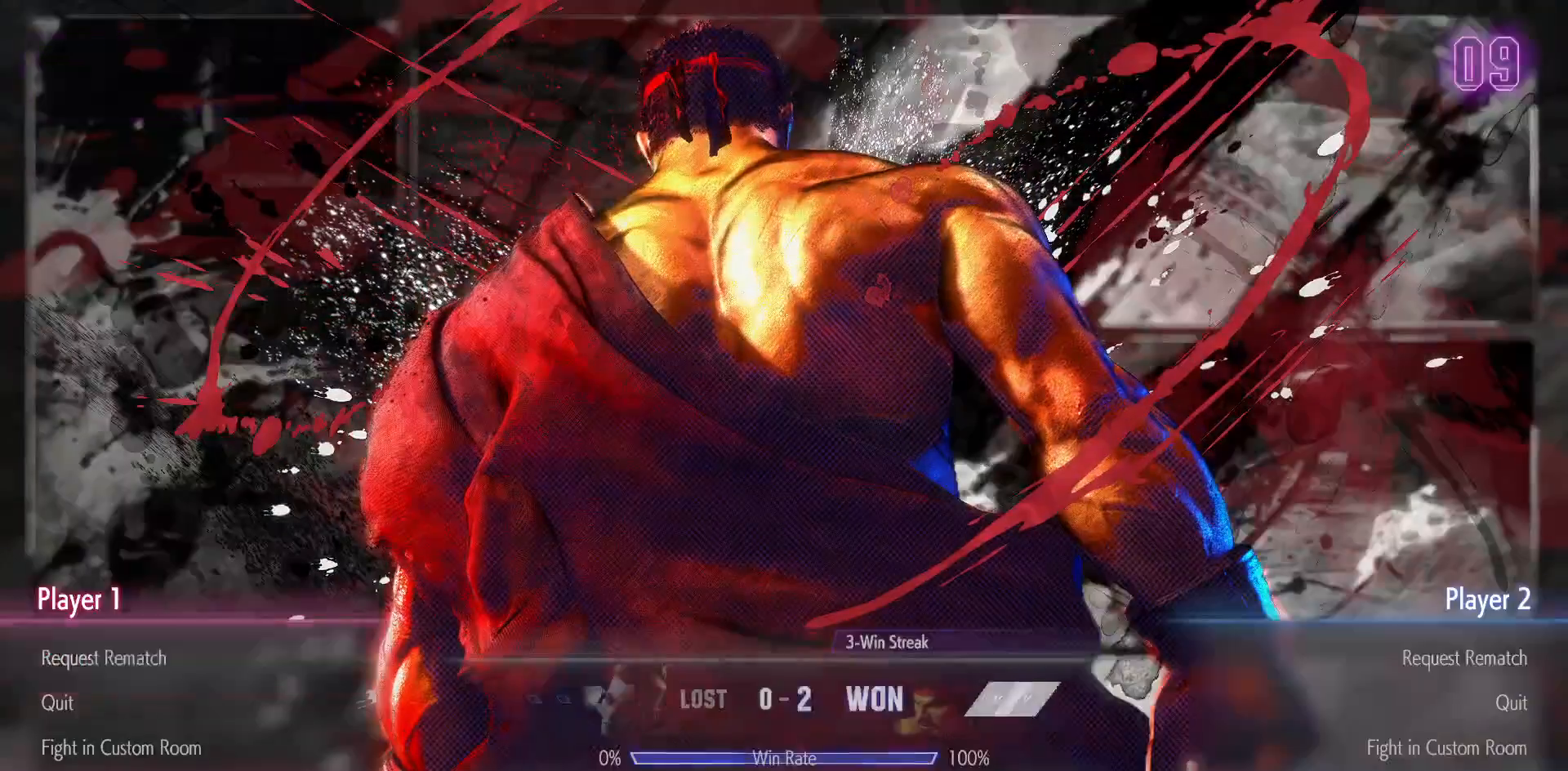
Gameplay with a controller (arcade stick); each line is a JSON object with the inputs held at the frame after it. "events" lists button and stick changes between this image and that frame as [ms after this image, input, new state], when the widget could be followed in between. Not read: HP L3 LP MP R3.
{"buttons": ["CROSS"], "events": [[467, "CROSS", "down"]]}
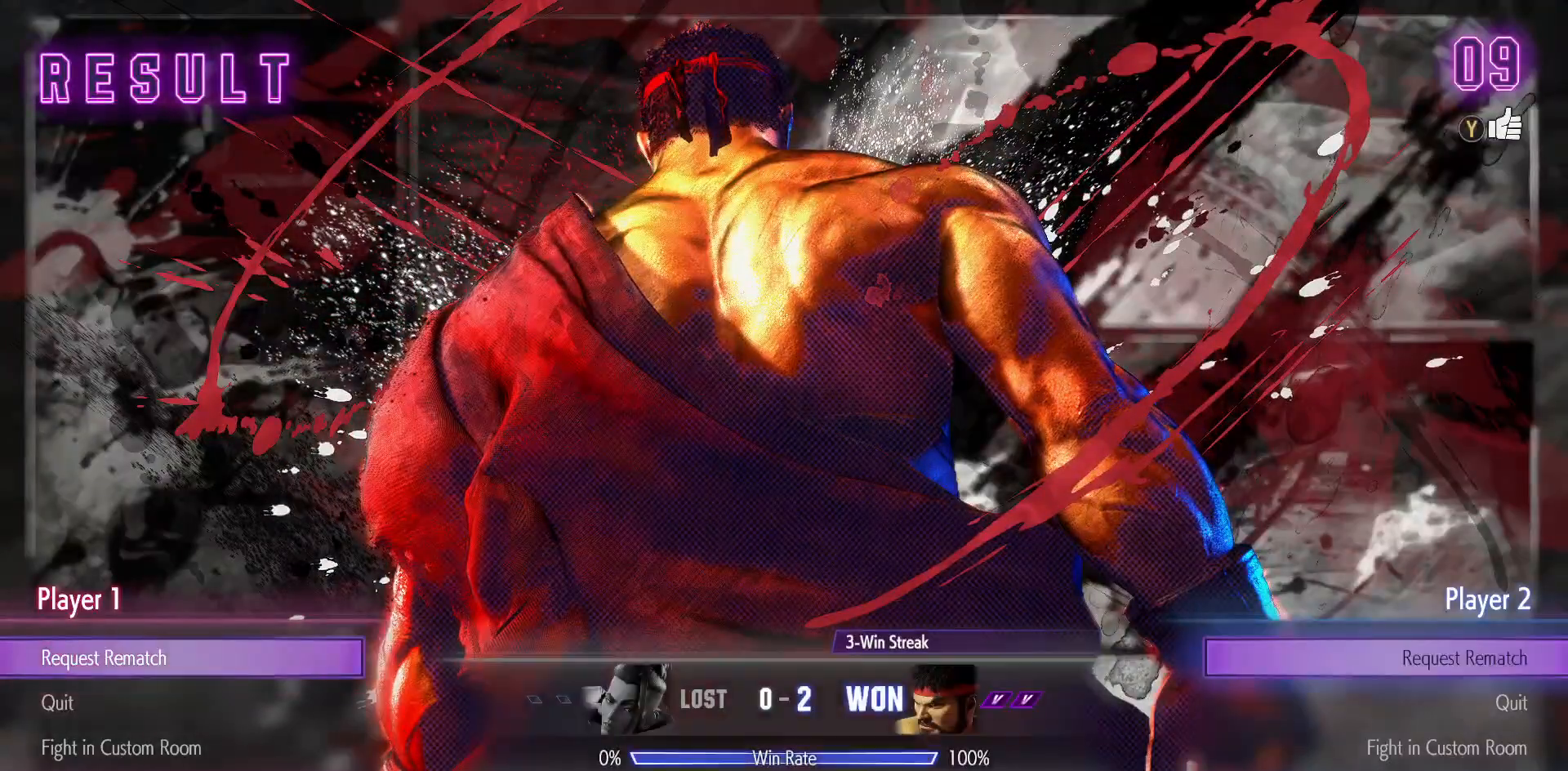
{"buttons": [], "events": [[117, "CROSS", "up"]]}
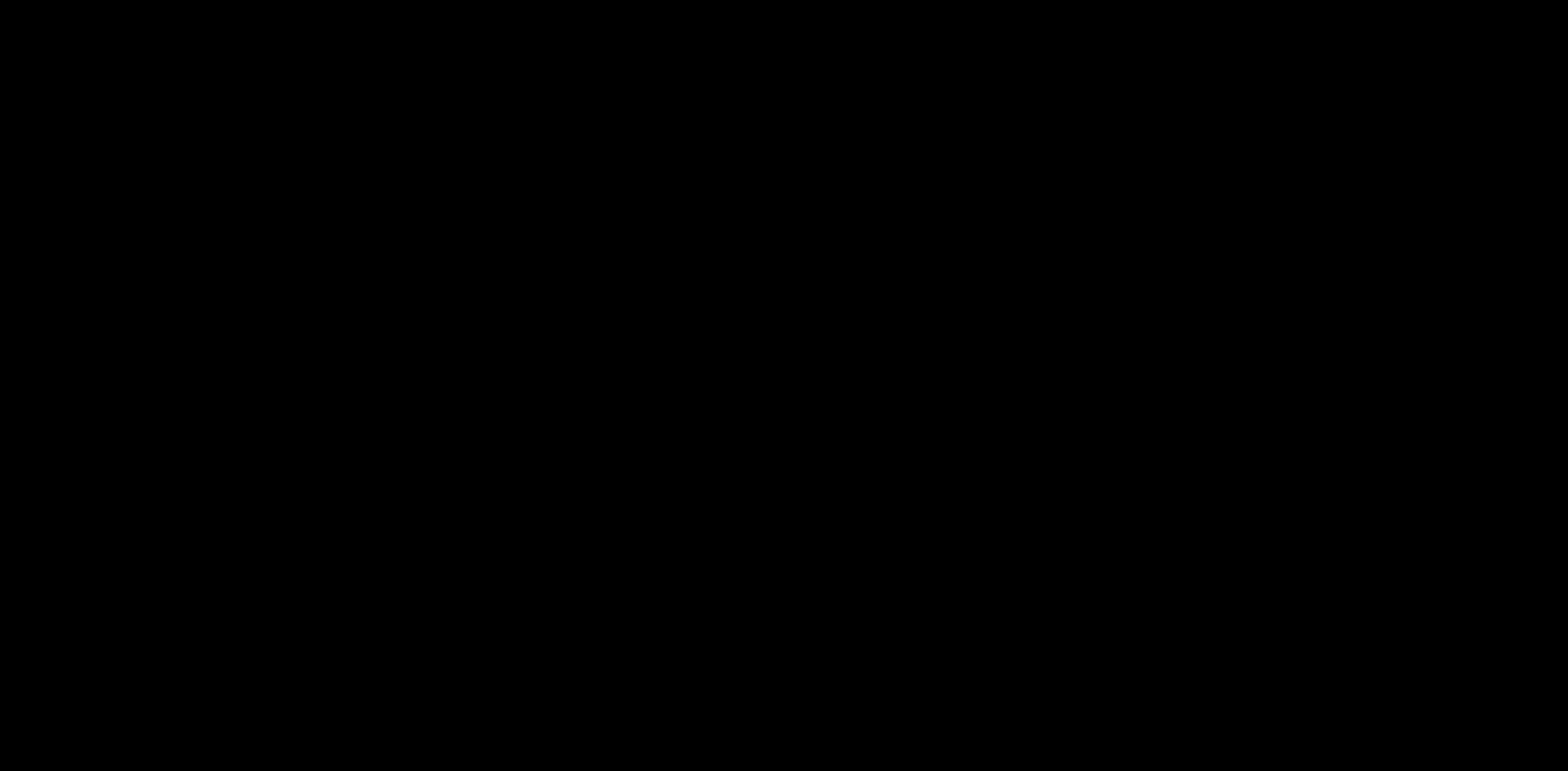
{"buttons": [], "events": []}
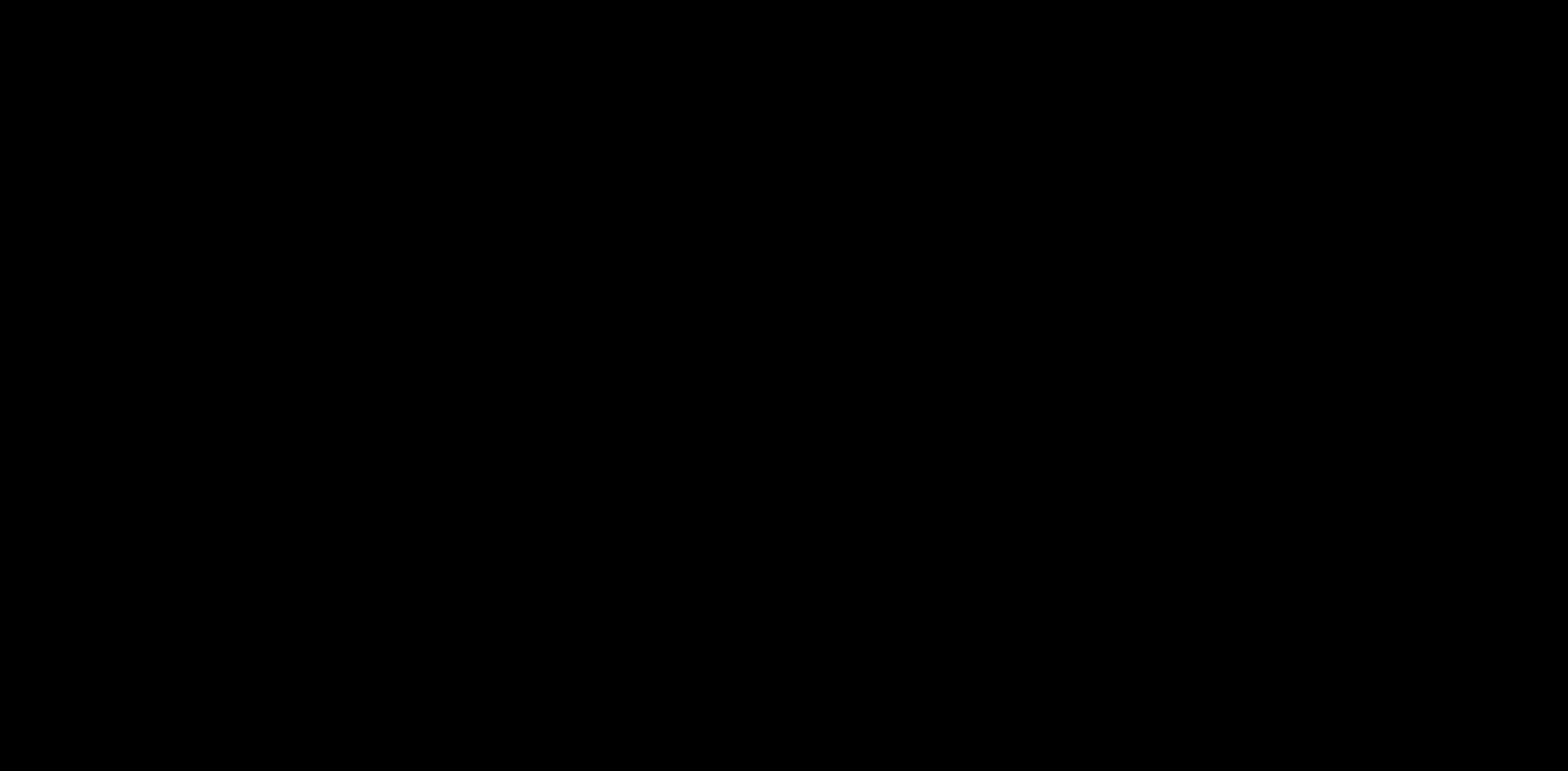
{"buttons": [], "events": []}
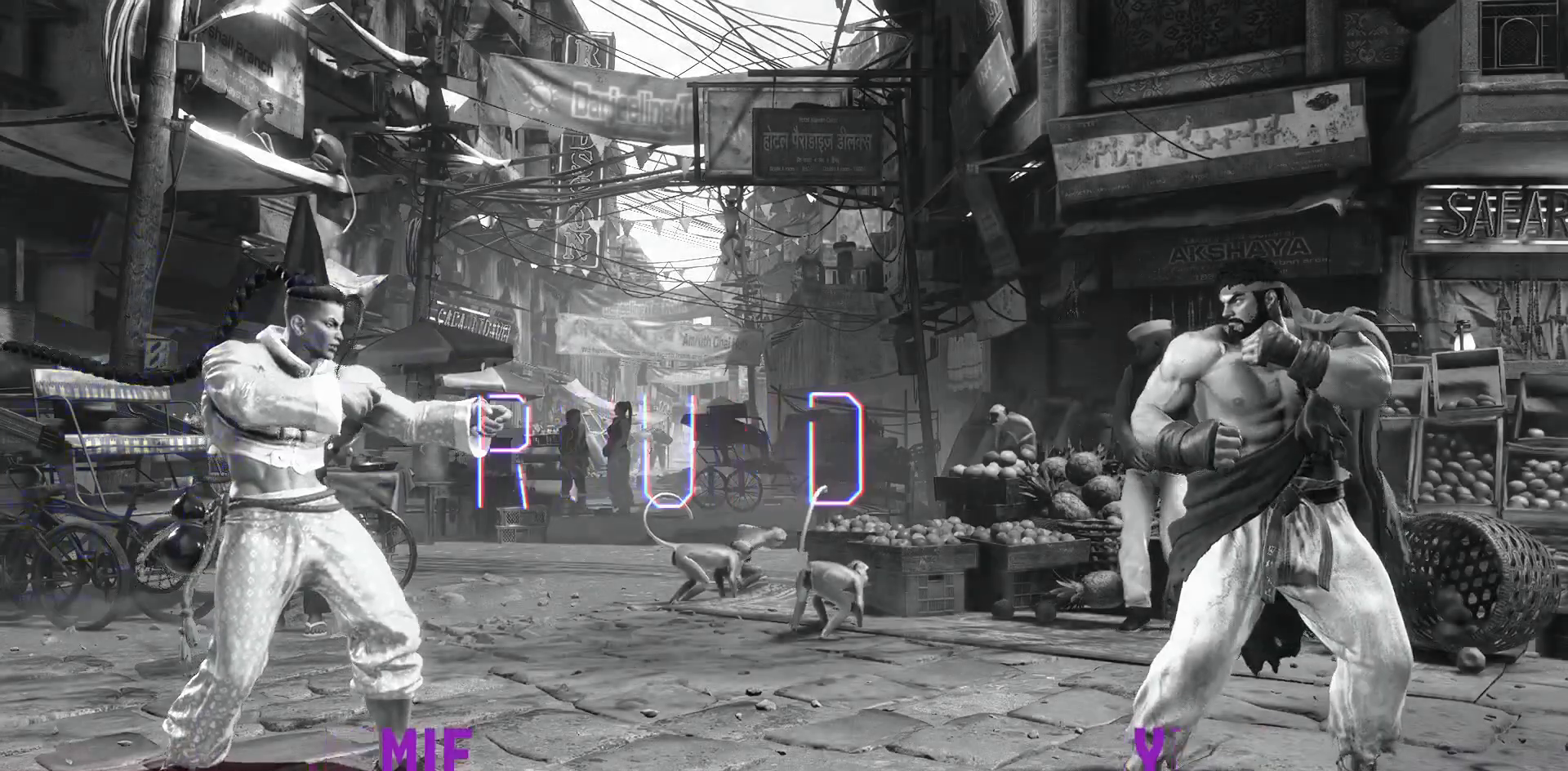
{"buttons": [], "events": []}
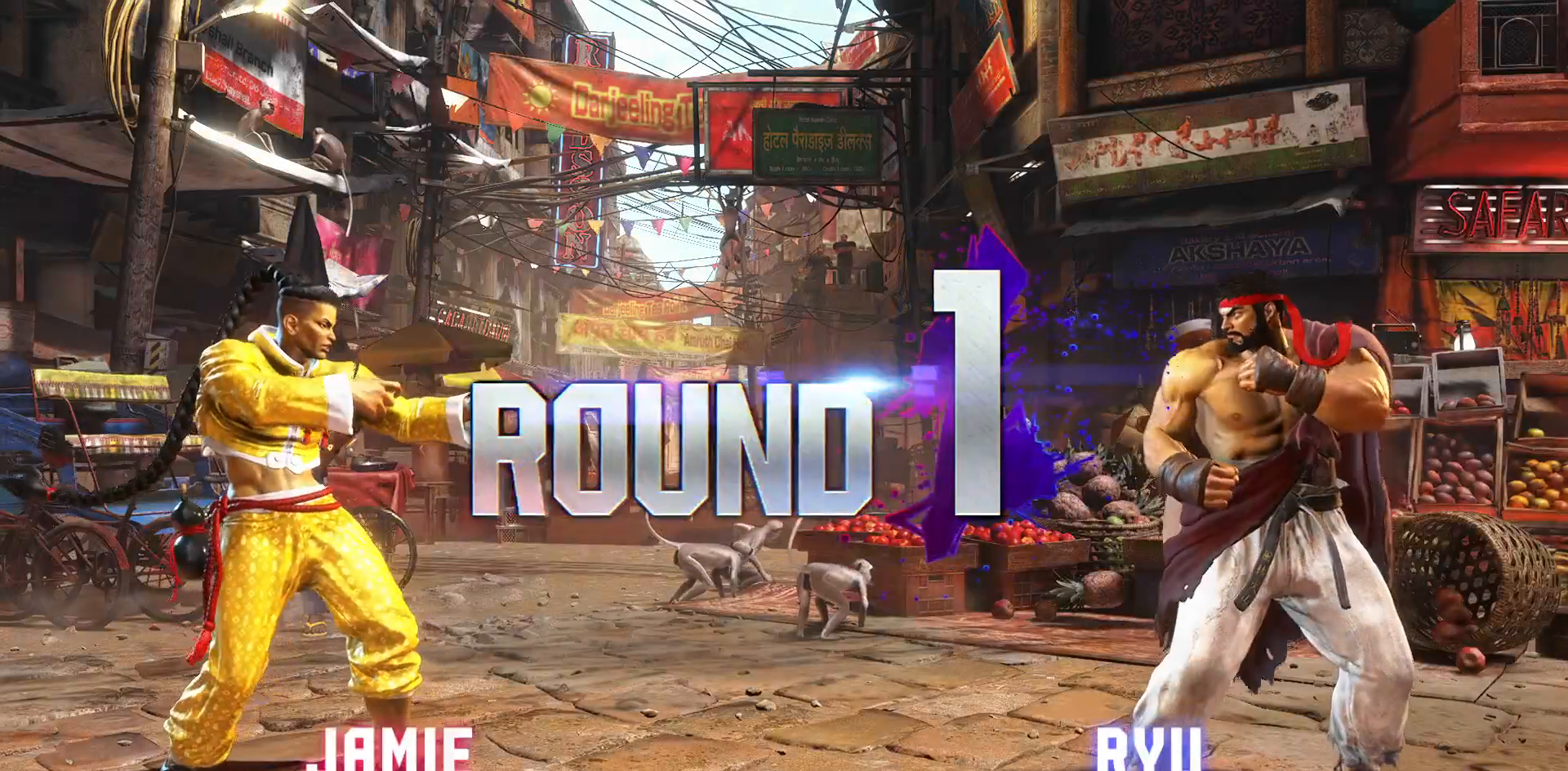
{"buttons": [], "events": []}
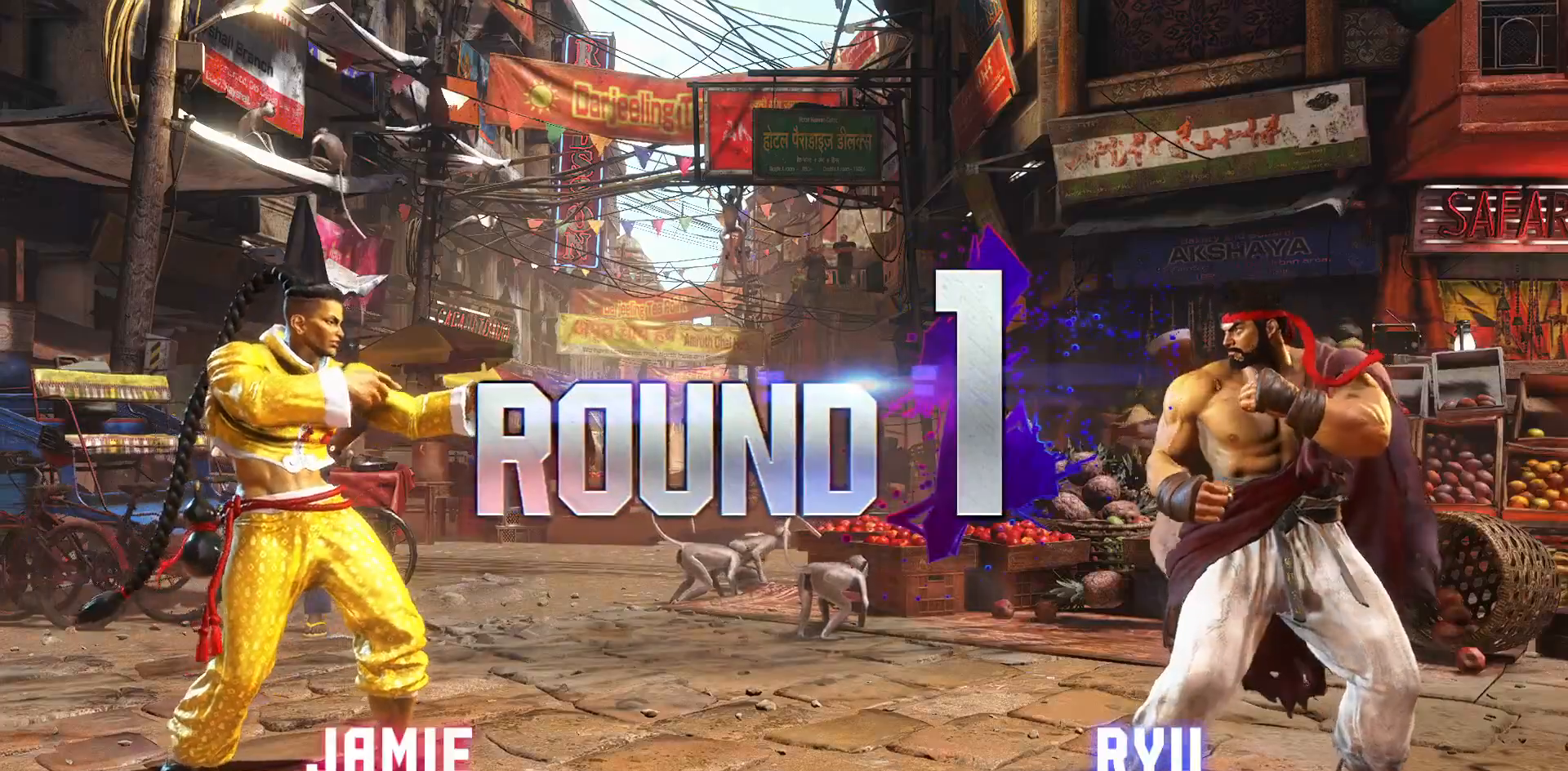
{"buttons": [], "events": []}
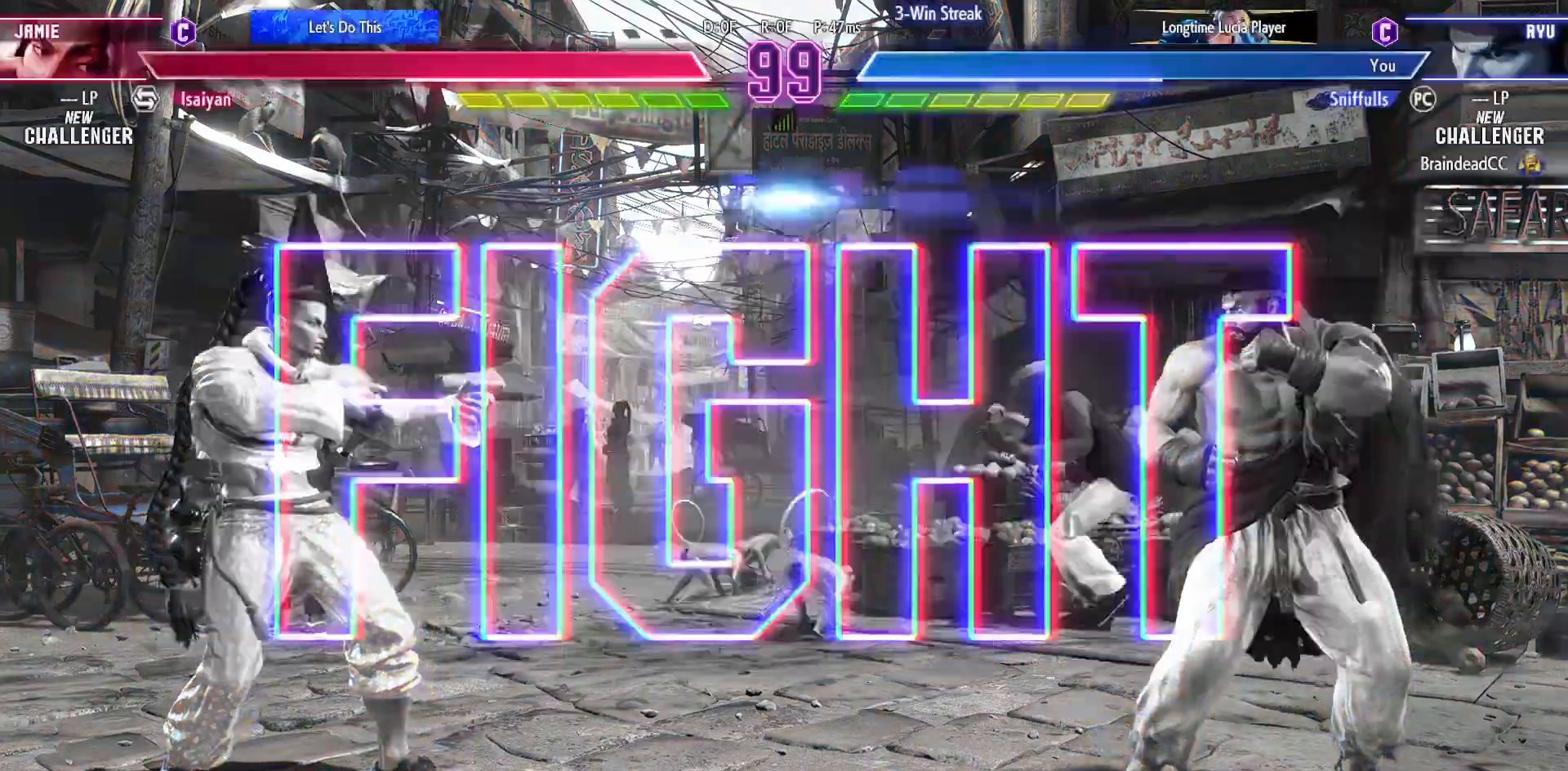
{"buttons": [], "events": []}
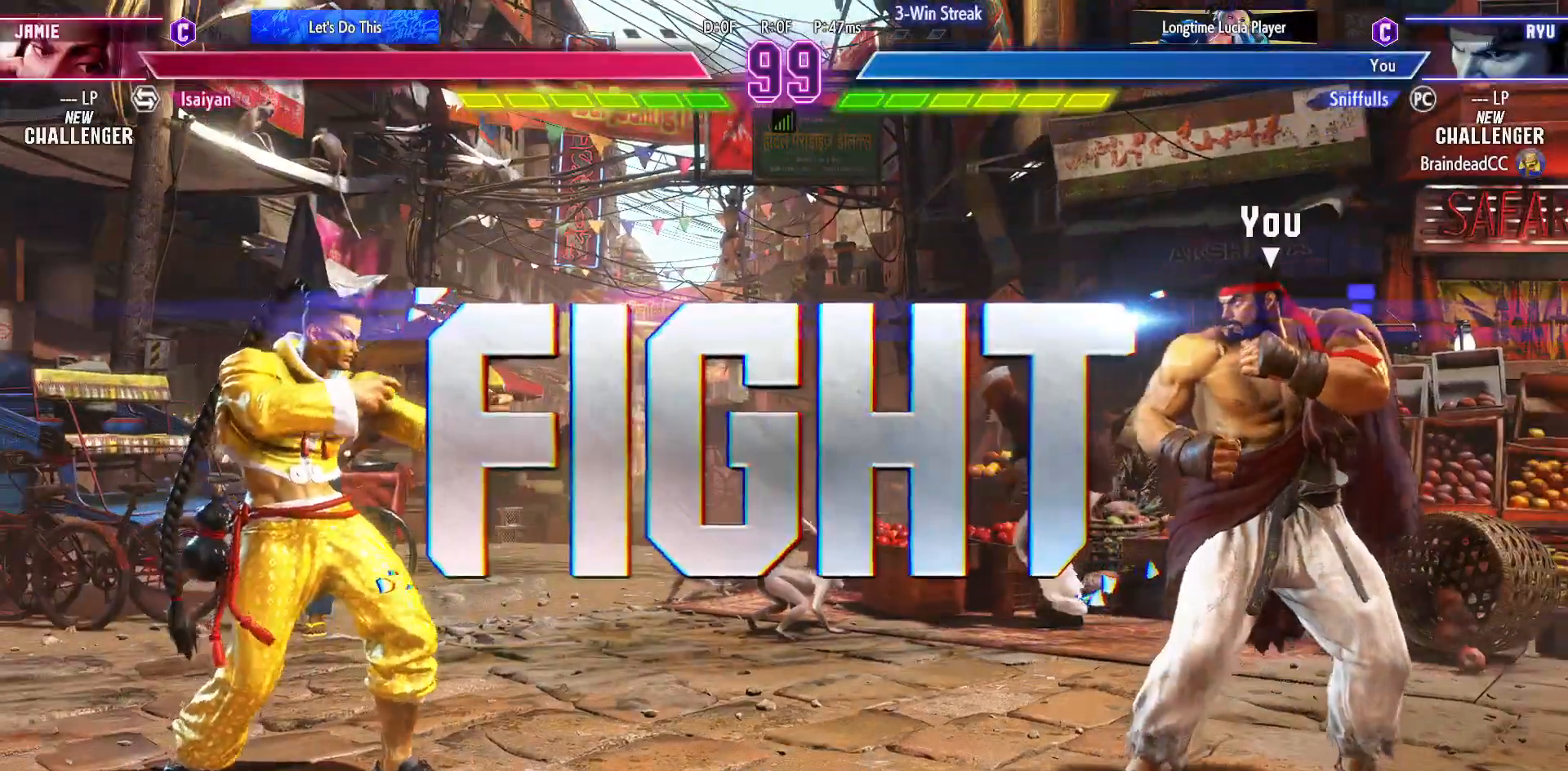
{"buttons": [], "events": []}
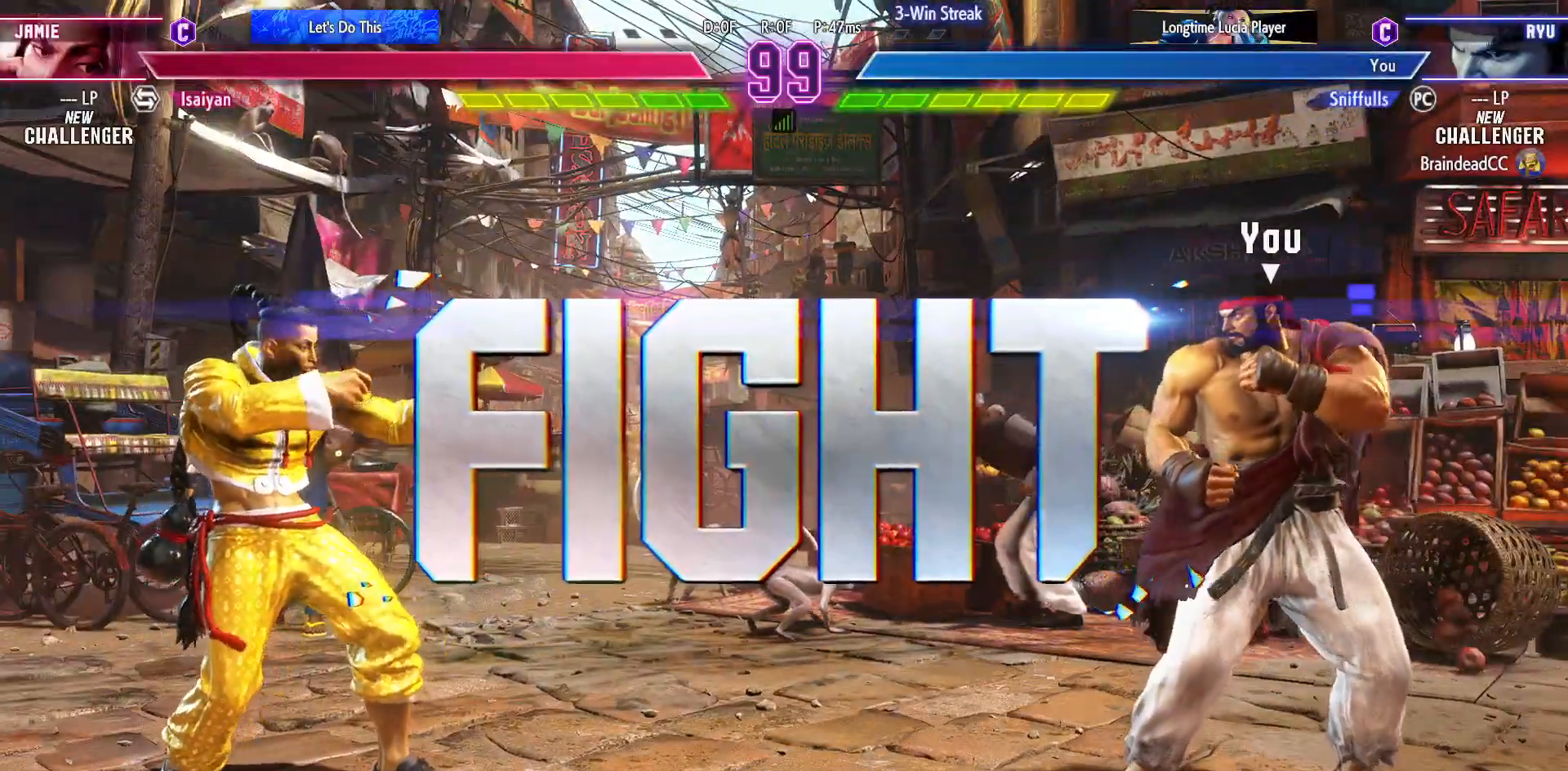
{"buttons": [], "events": [[117, "DPAD_DOWN", "down"], [233, "DPAD_LEFT", "down"], [300, "DPAD_DOWN", "up"], [333, "R1", "down"], [383, "DPAD_LEFT", "up"], [433, "R1", "up"]]}
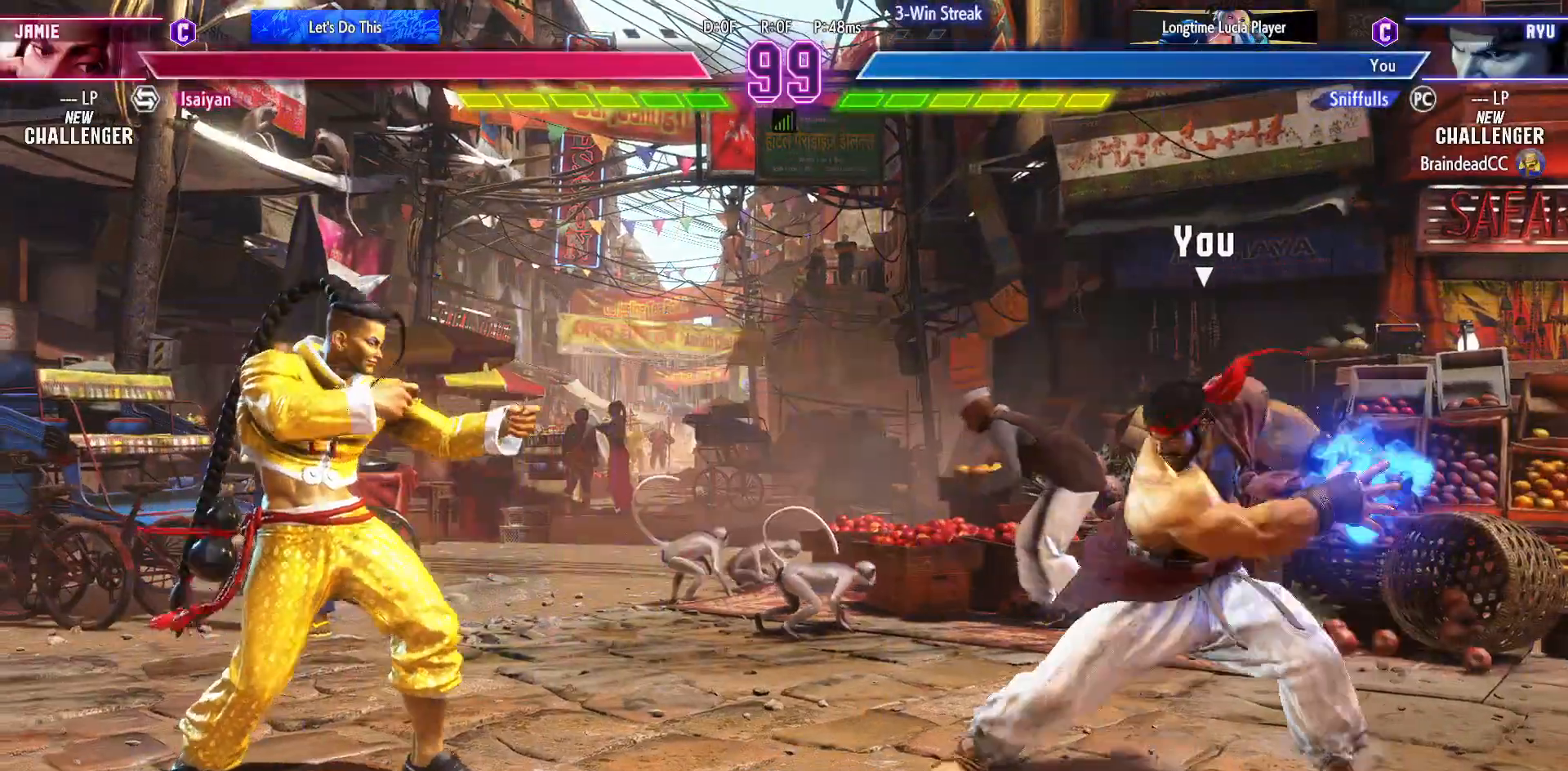
{"buttons": ["DPAD_LEFT"], "events": [[33, "DPAD_RIGHT", "down"], [383, "DPAD_RIGHT", "up"], [433, "DPAD_LEFT", "down"]]}
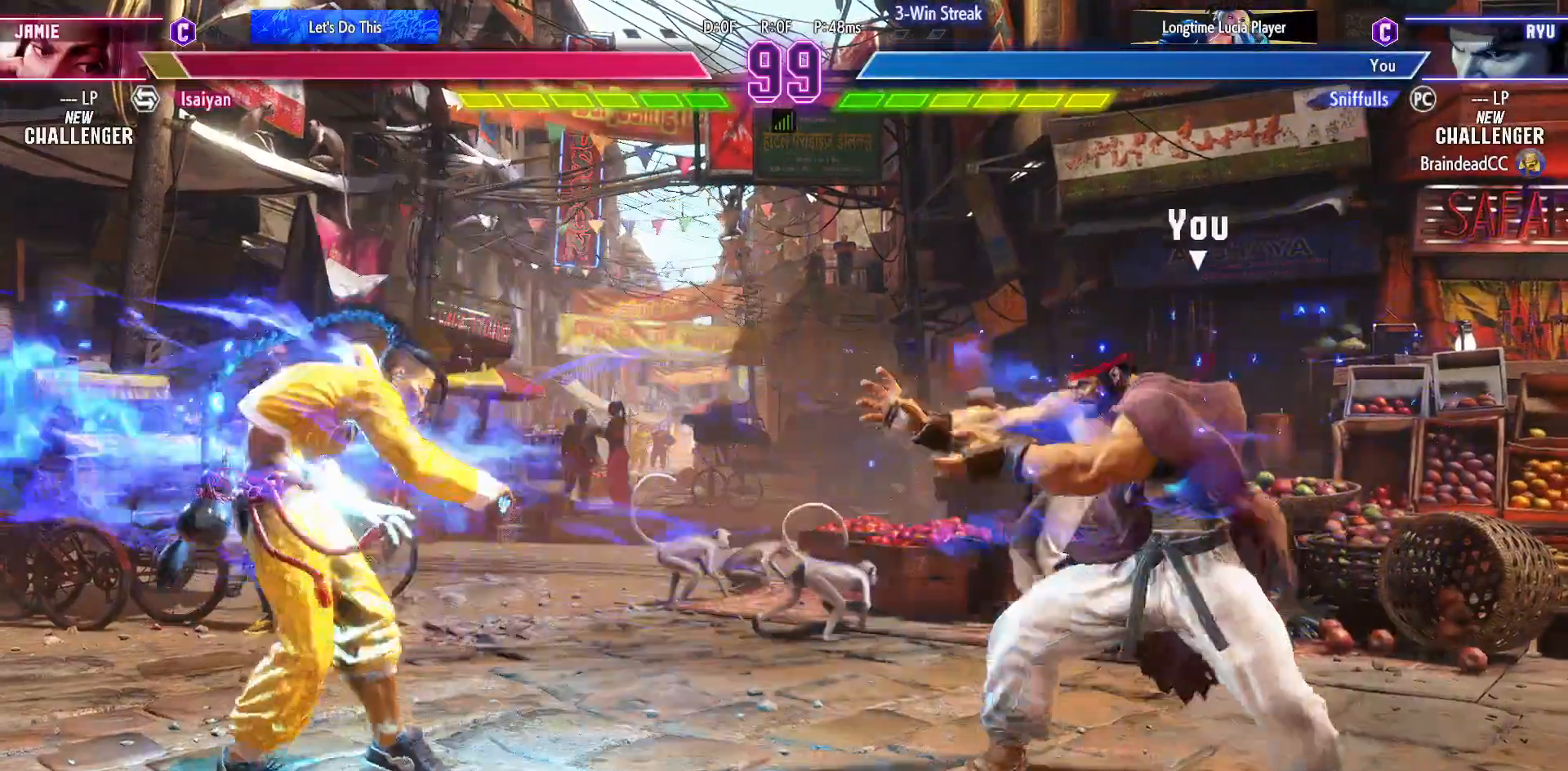
{"buttons": ["DPAD_DOWN", "DPAD_RIGHT"], "events": [[400, "DPAD_DOWN", "down"], [400, "DPAD_LEFT", "up"], [450, "DPAD_RIGHT", "down"]]}
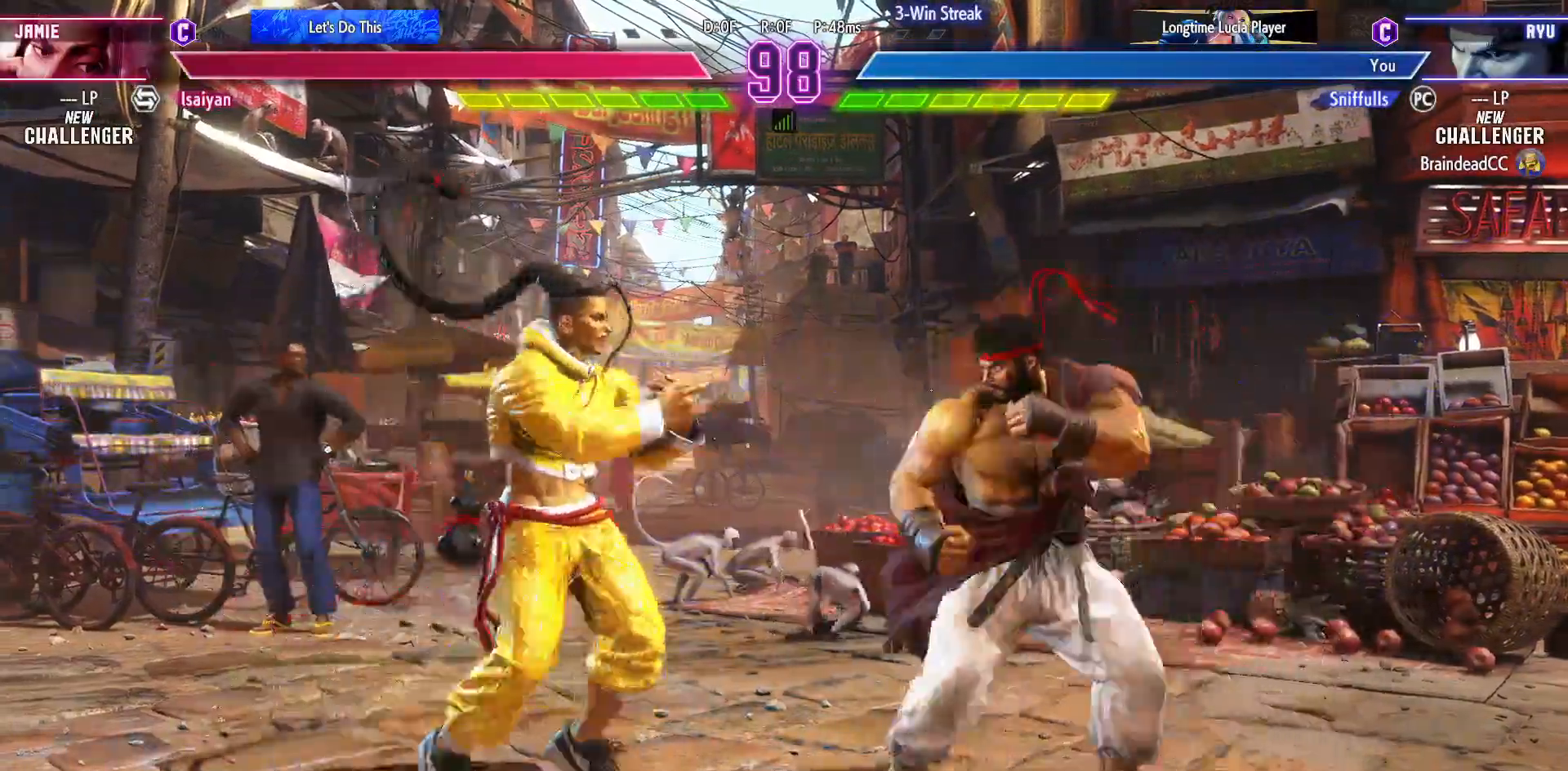
{"buttons": ["DPAD_RIGHT"], "events": [[250, "DPAD_DOWN", "up"]]}
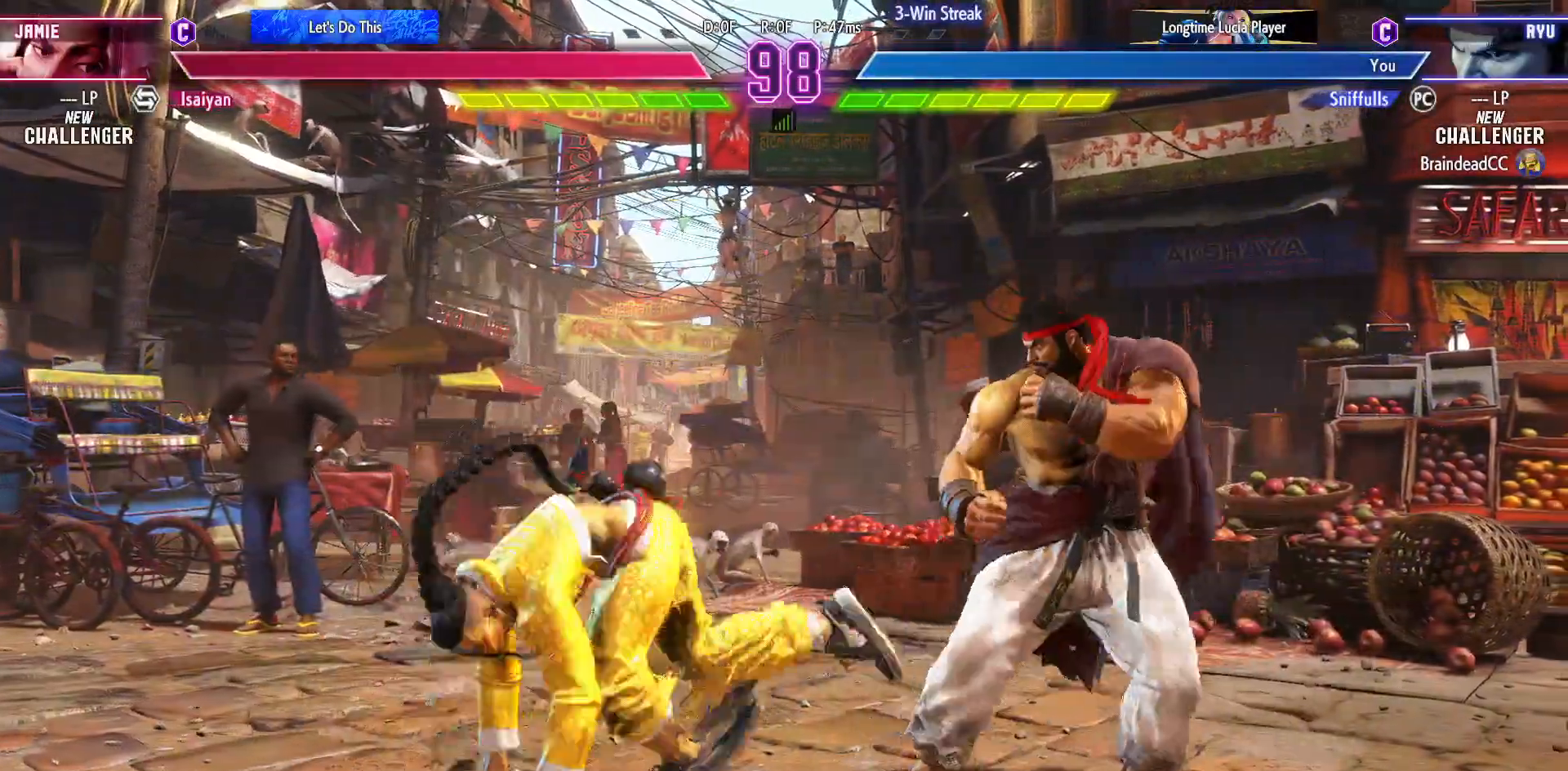
{"buttons": ["DPAD_DOWN", "DPAD_RIGHT"], "events": [[117, "DPAD_DOWN", "down"]]}
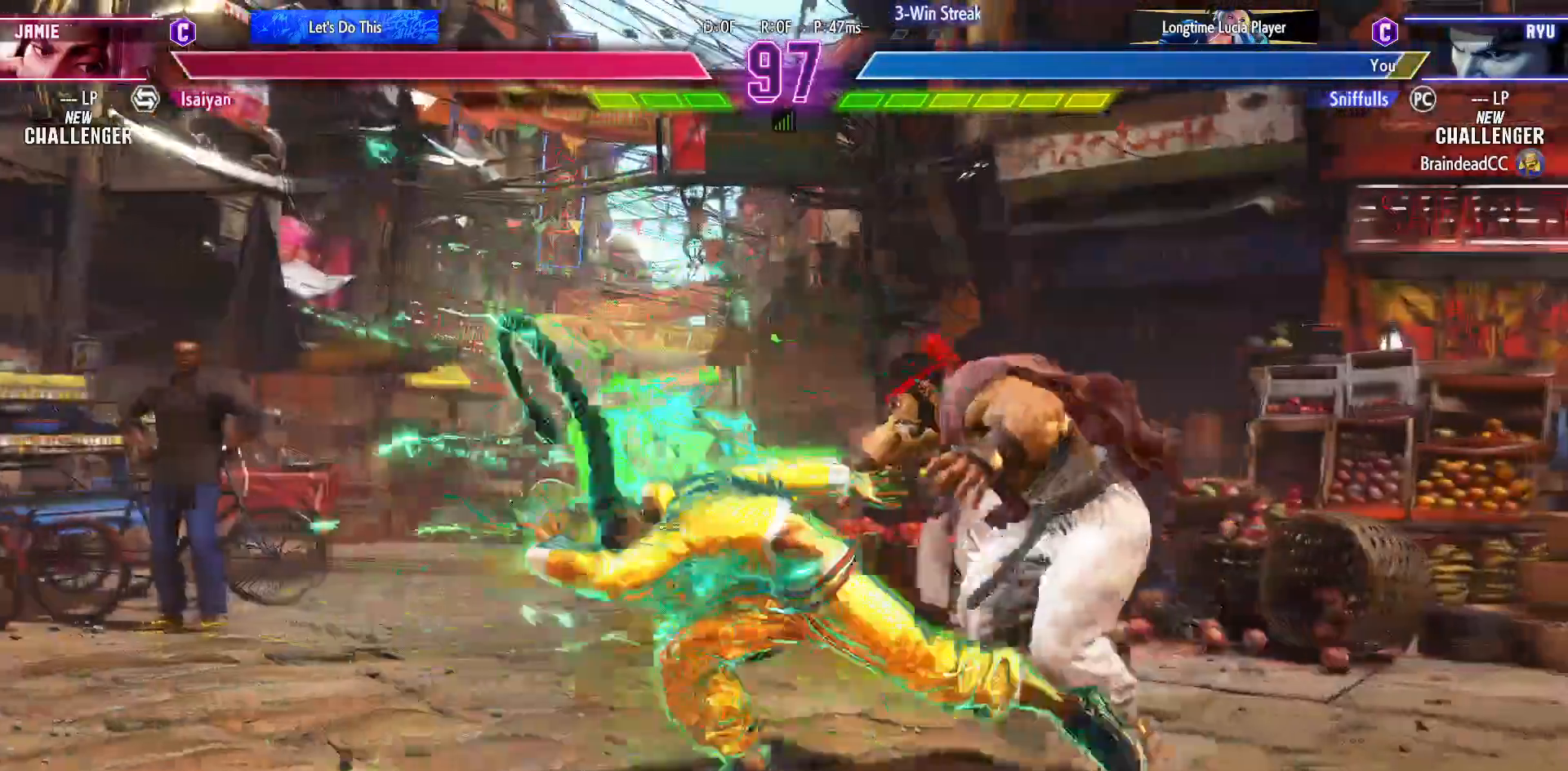
{"buttons": ["DPAD_DOWN", "DPAD_RIGHT"], "events": []}
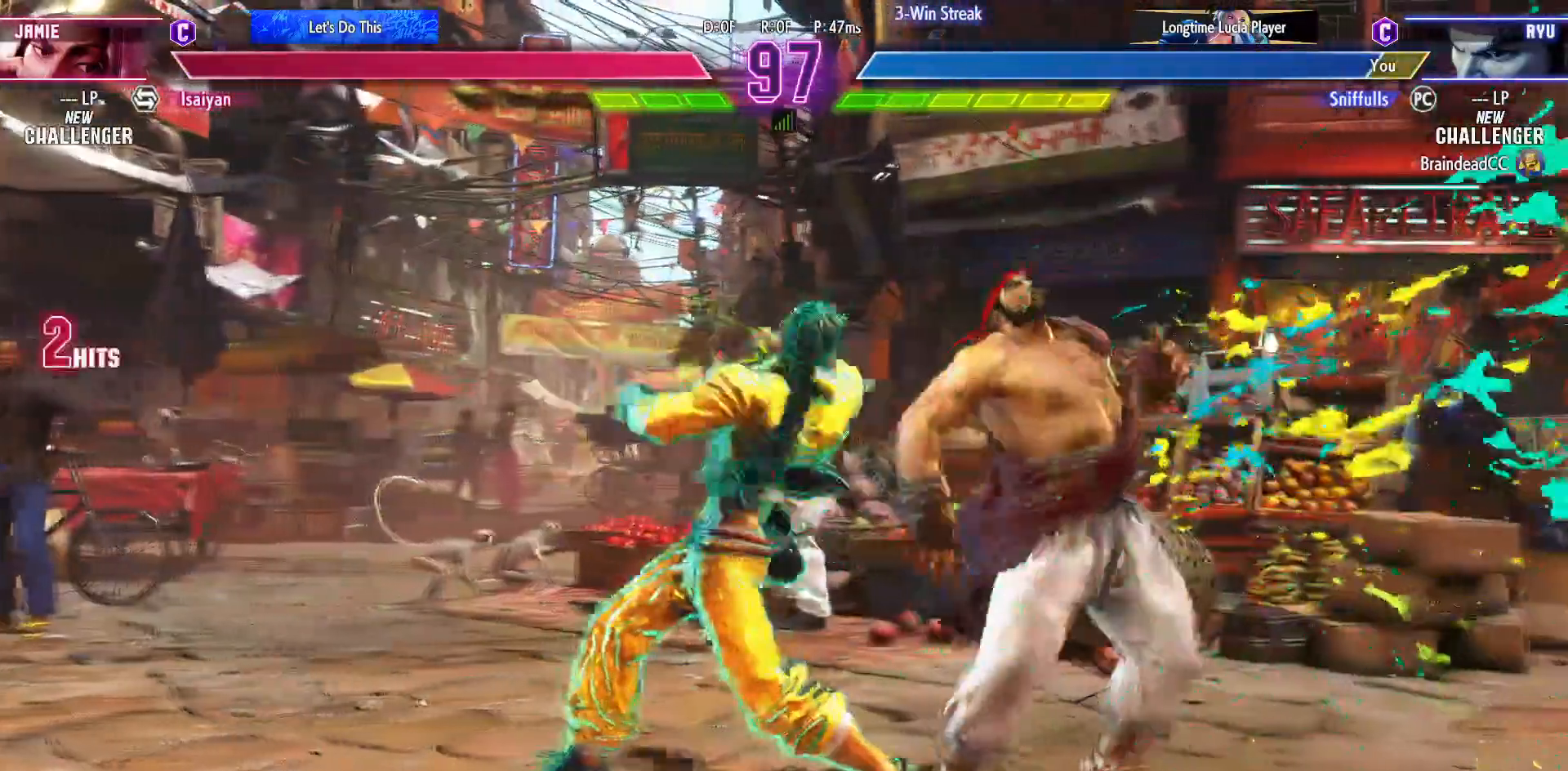
{"buttons": ["DPAD_DOWN", "DPAD_RIGHT"], "events": []}
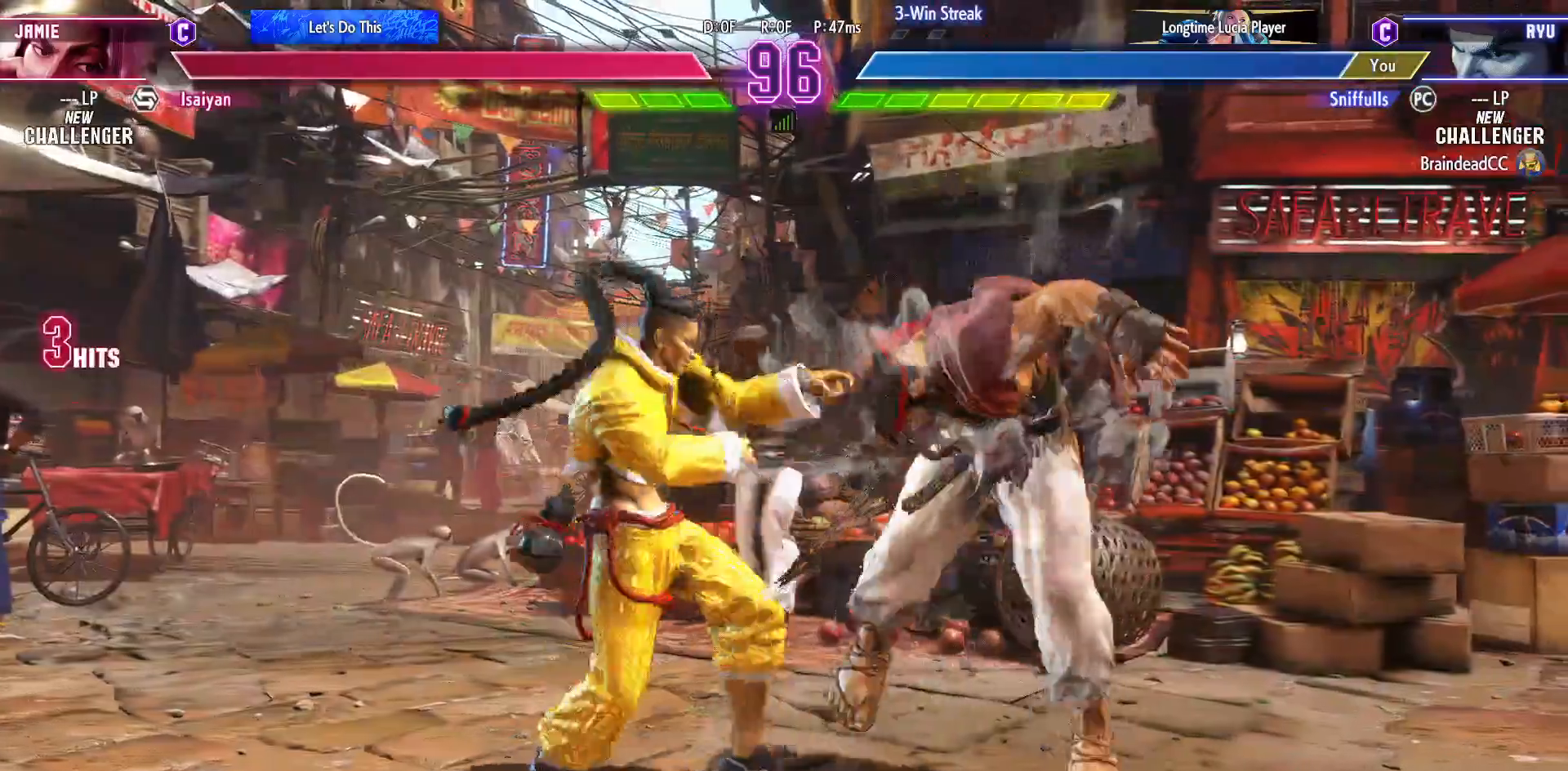
{"buttons": ["DPAD_DOWN", "DPAD_RIGHT"], "events": []}
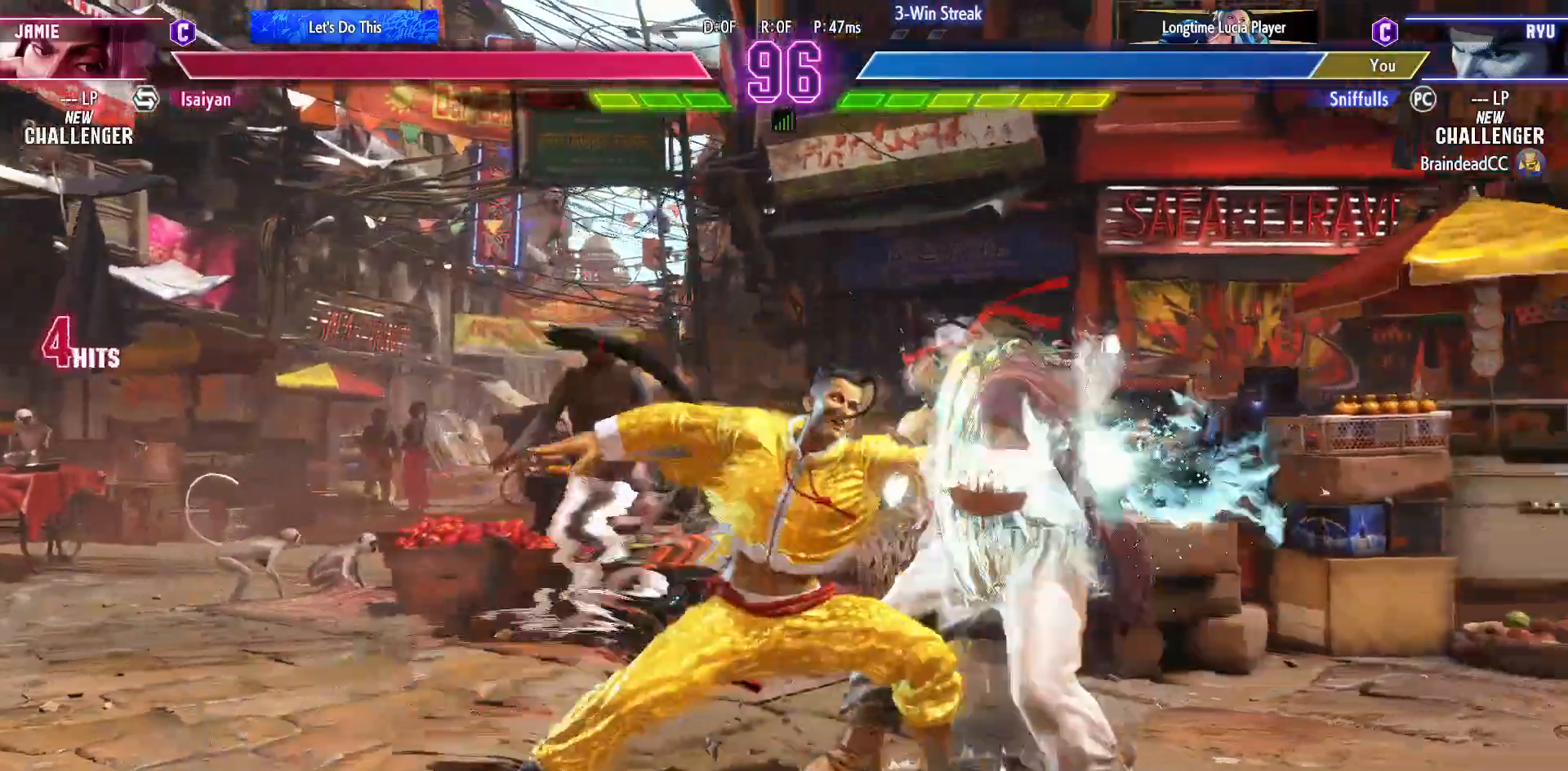
{"buttons": ["DPAD_DOWN", "DPAD_RIGHT"], "events": []}
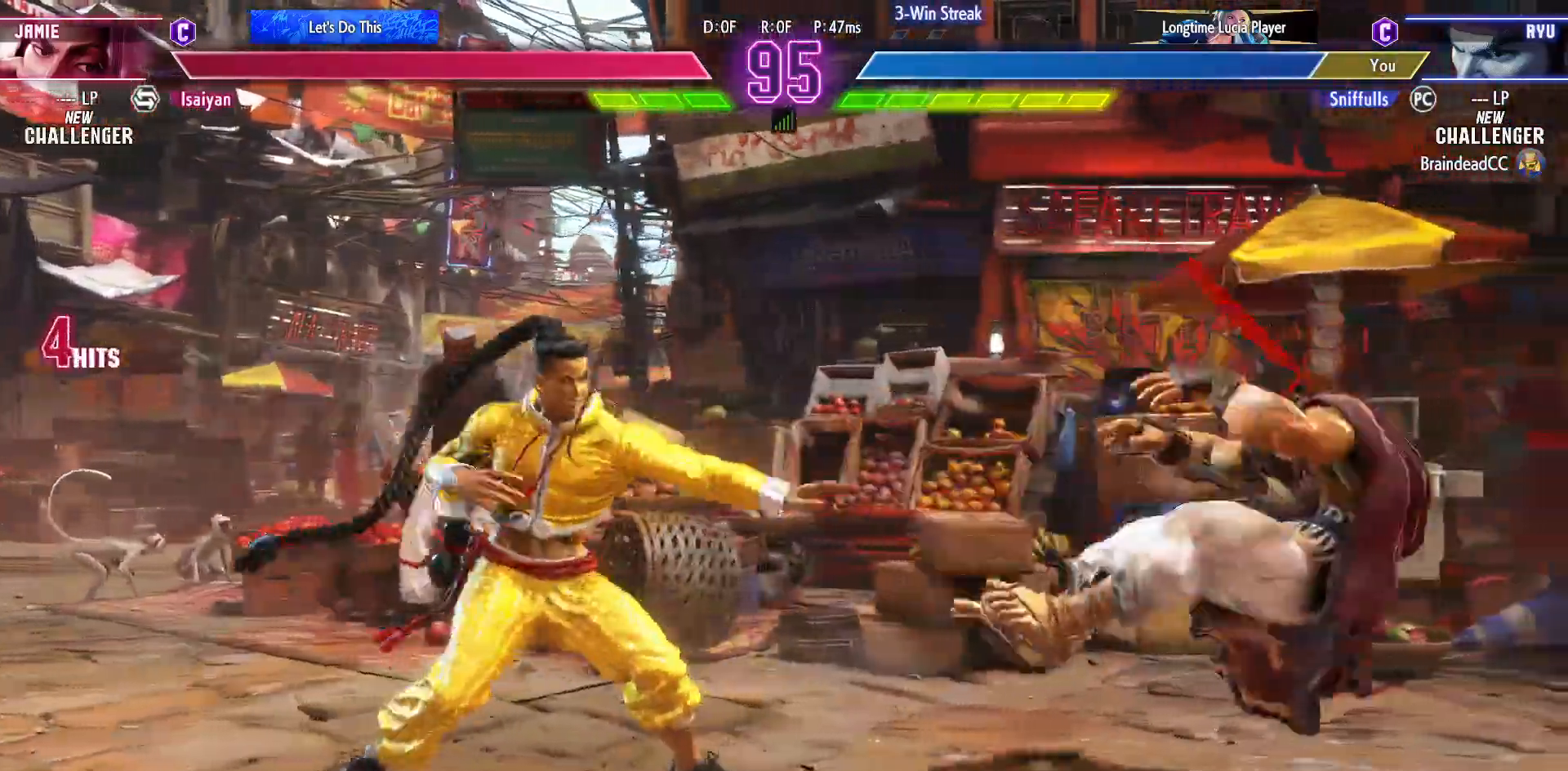
{"buttons": ["CIRCLE", "TRIANGLE"], "events": [[283, "DPAD_DOWN", "up"], [283, "DPAD_RIGHT", "up"], [317, "CIRCLE", "down"], [317, "TRIANGLE", "down"], [417, "DPAD_LEFT", "down"], [500, "DPAD_LEFT", "up"]]}
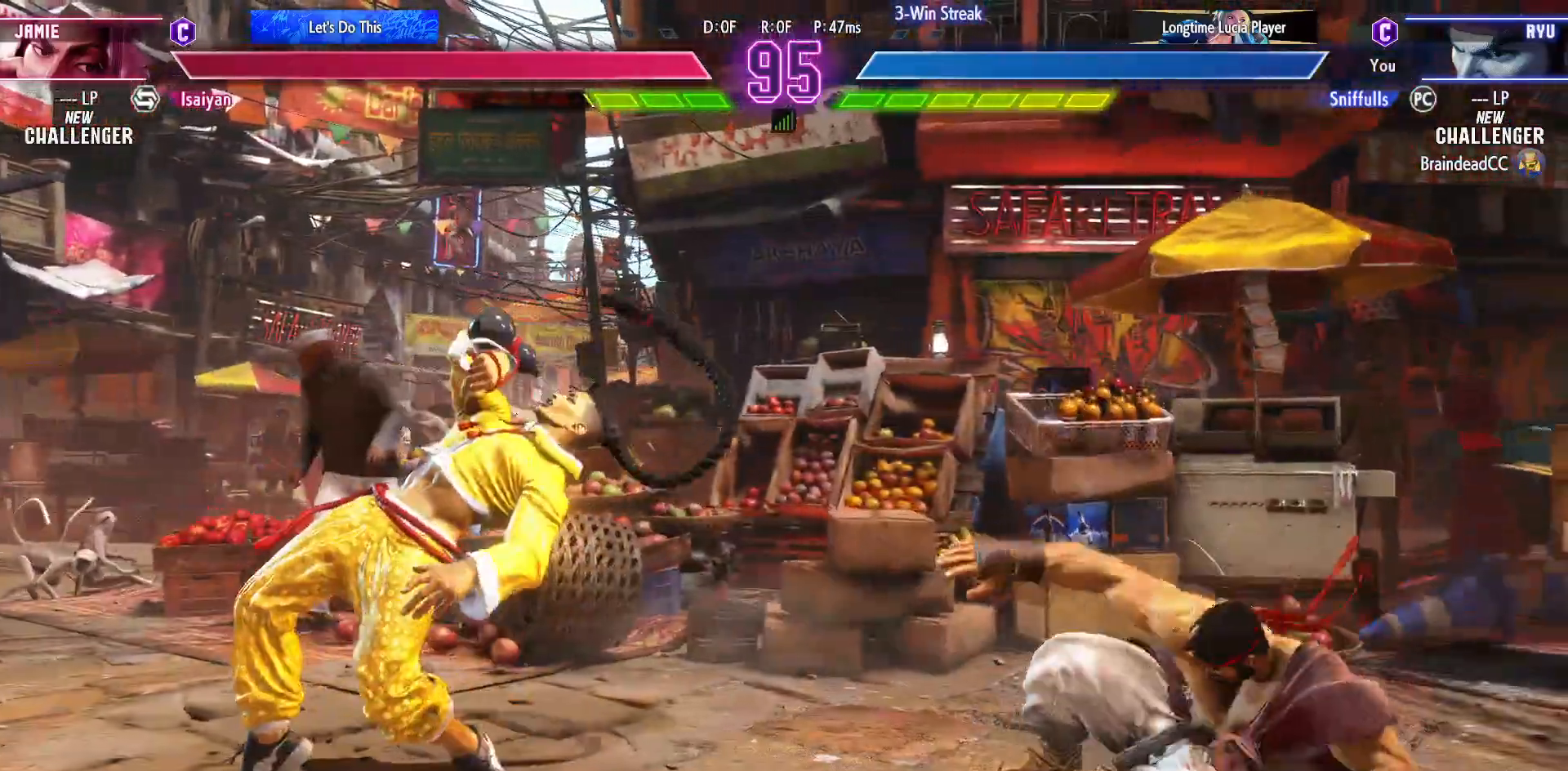
{"buttons": ["DPAD_DOWN", "DPAD_LEFT"], "events": [[100, "DPAD_LEFT", "down"], [150, "DPAD_LEFT", "up"], [233, "DPAD_LEFT", "down"], [467, "TRIANGLE", "up"], [483, "CIRCLE", "up"], [483, "DPAD_DOWN", "down"]]}
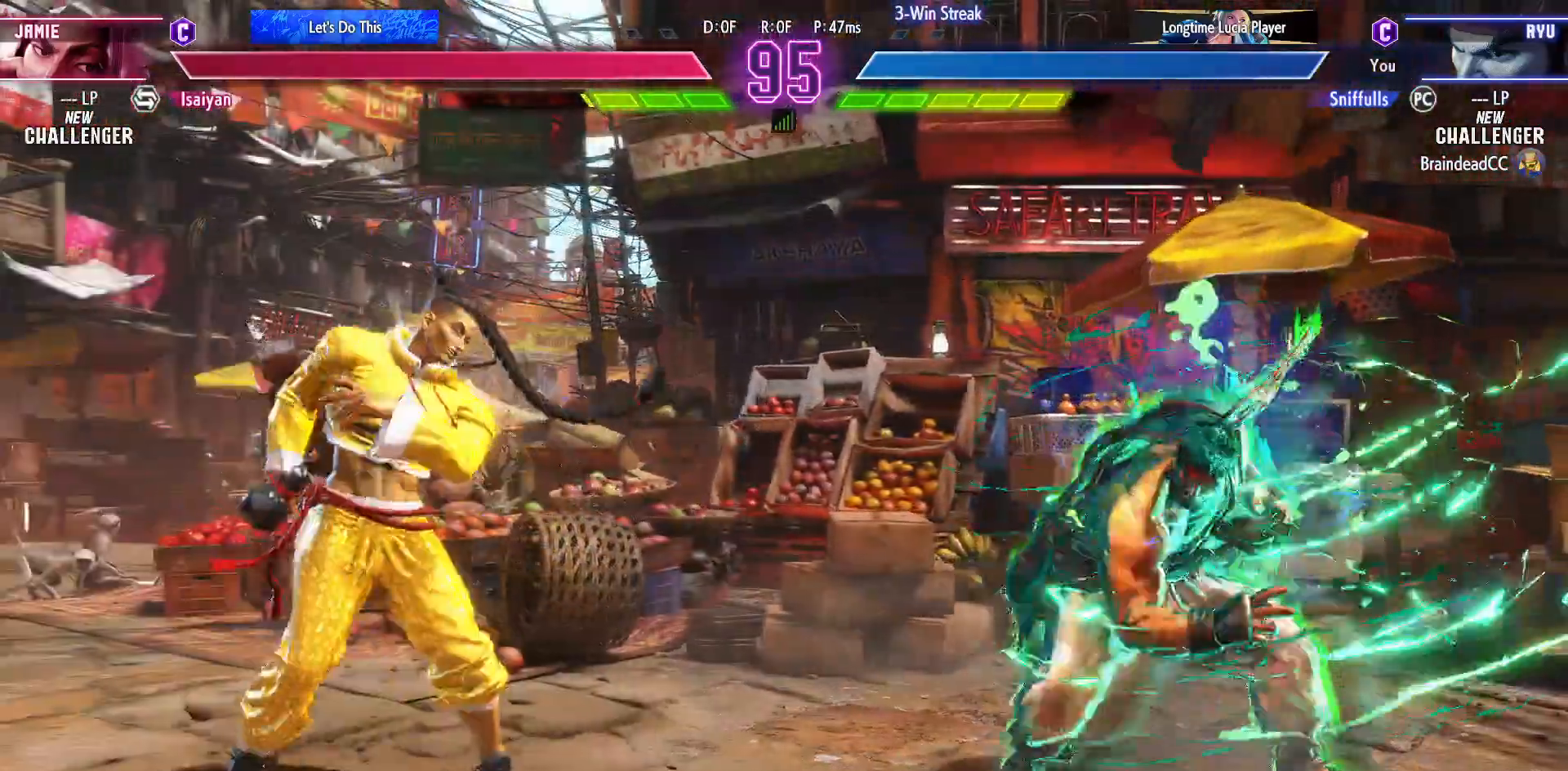
{"buttons": ["DPAD_LEFT"], "events": [[17, "DPAD_LEFT", "up"], [17, "DPAD_RIGHT", "down"], [67, "CIRCLE", "down"], [217, "CIRCLE", "up"], [400, "DPAD_RIGHT", "up"], [417, "DPAD_LEFT", "down"], [433, "DPAD_DOWN", "up"]]}
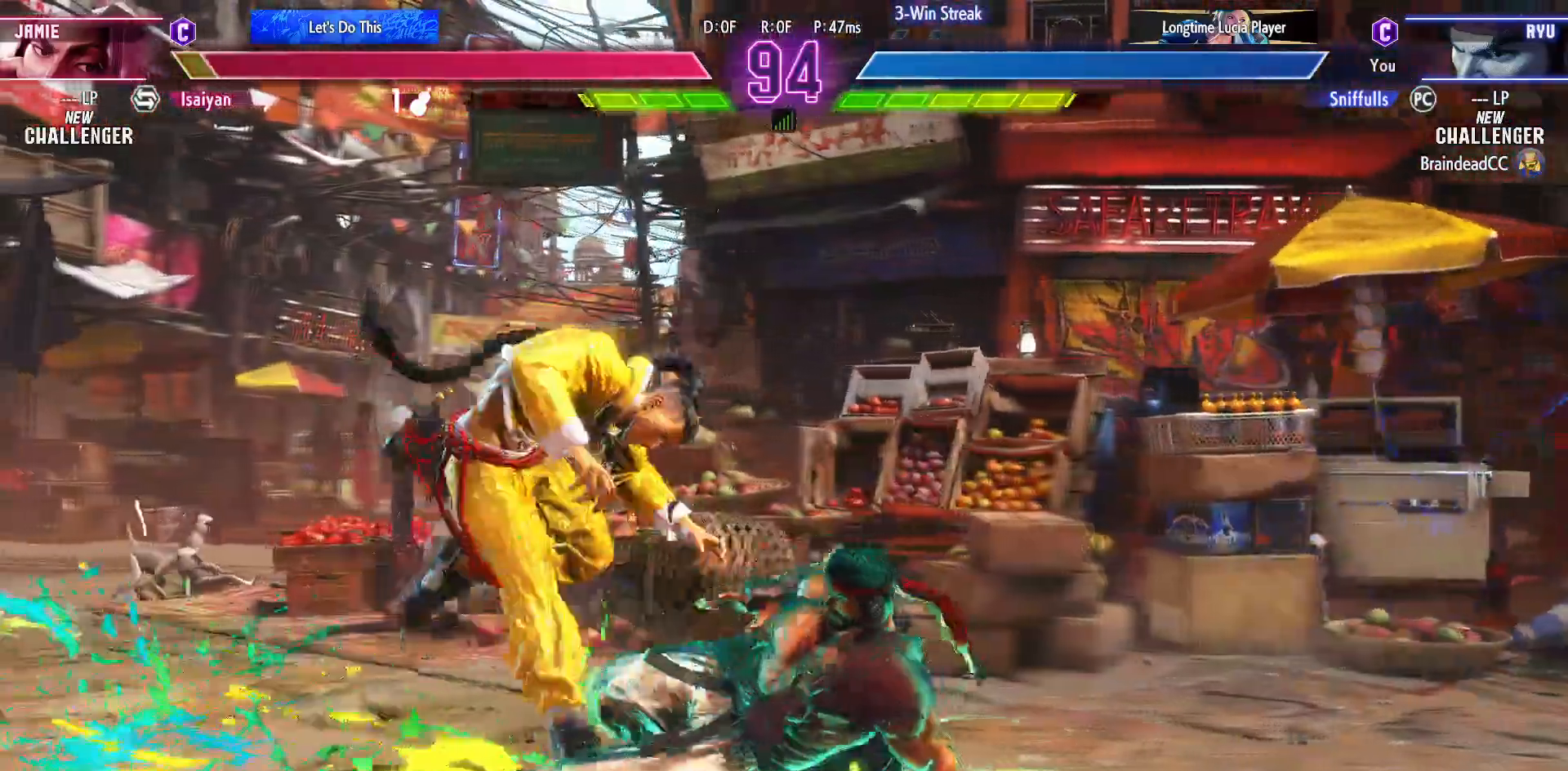
{"buttons": ["DPAD_DOWN", "DPAD_RIGHT"], "events": [[300, "CROSS", "down"], [300, "SQUARE", "down"], [400, "DPAD_DOWN", "down"], [400, "DPAD_LEFT", "up"], [400, "SQUARE", "up"], [417, "DPAD_RIGHT", "down"], [433, "CROSS", "up"]]}
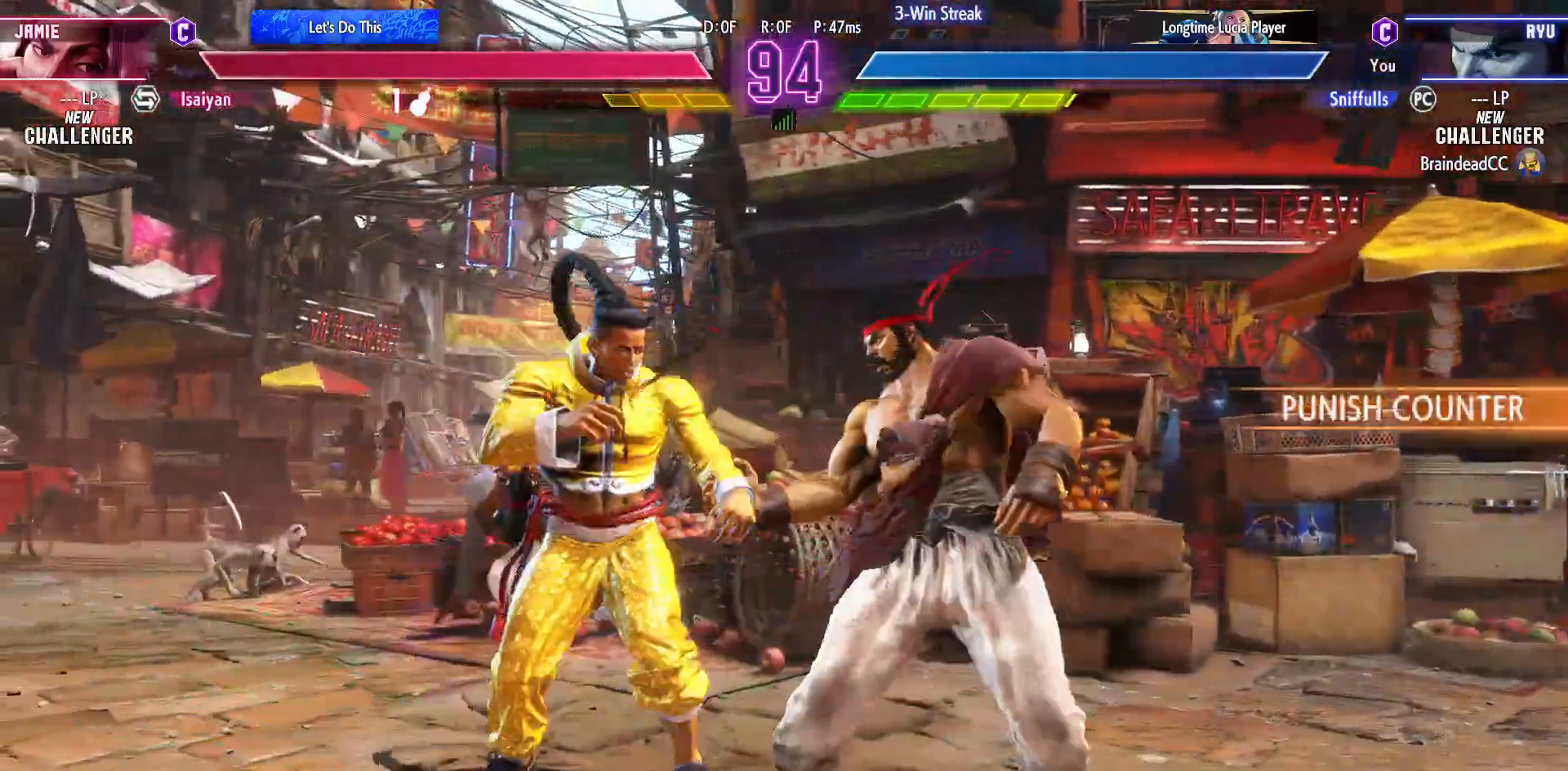
{"buttons": ["DPAD_DOWN", "DPAD_RIGHT"], "events": []}
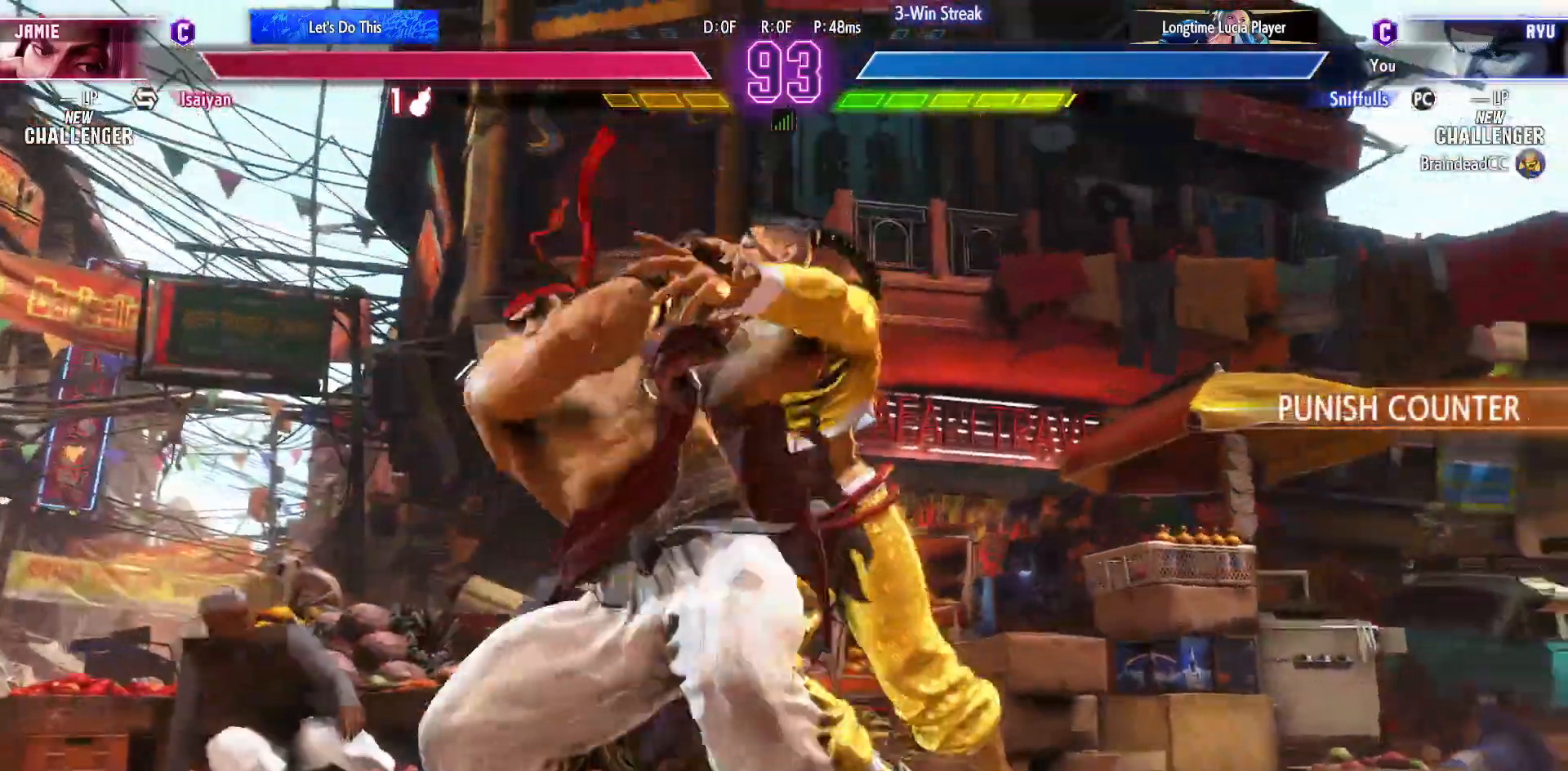
{"buttons": ["DPAD_DOWN", "DPAD_RIGHT"], "events": []}
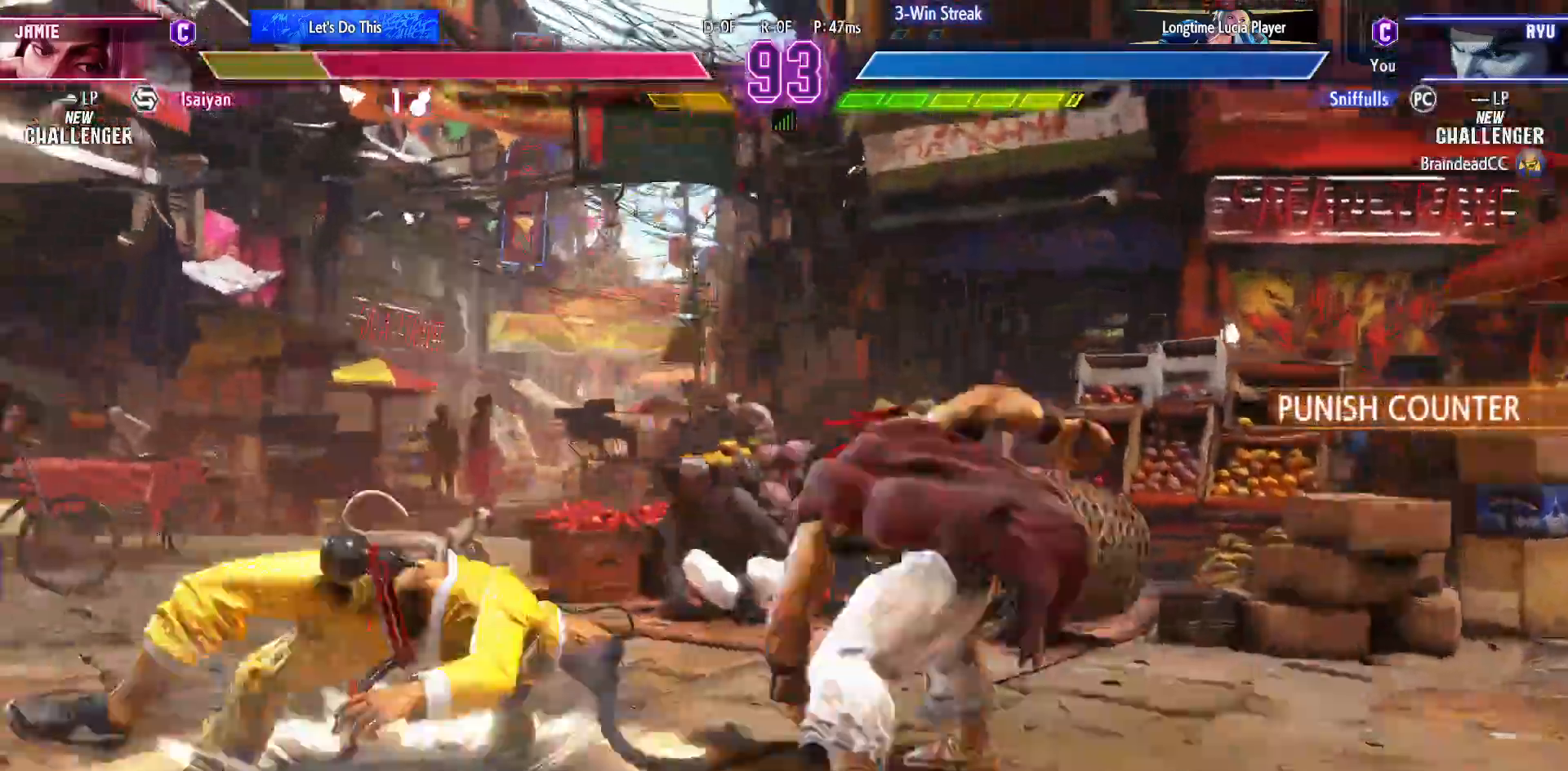
{"buttons": ["DPAD_LEFT"], "events": [[33, "DPAD_DOWN", "up"], [33, "DPAD_LEFT", "down"], [33, "DPAD_RIGHT", "up"]]}
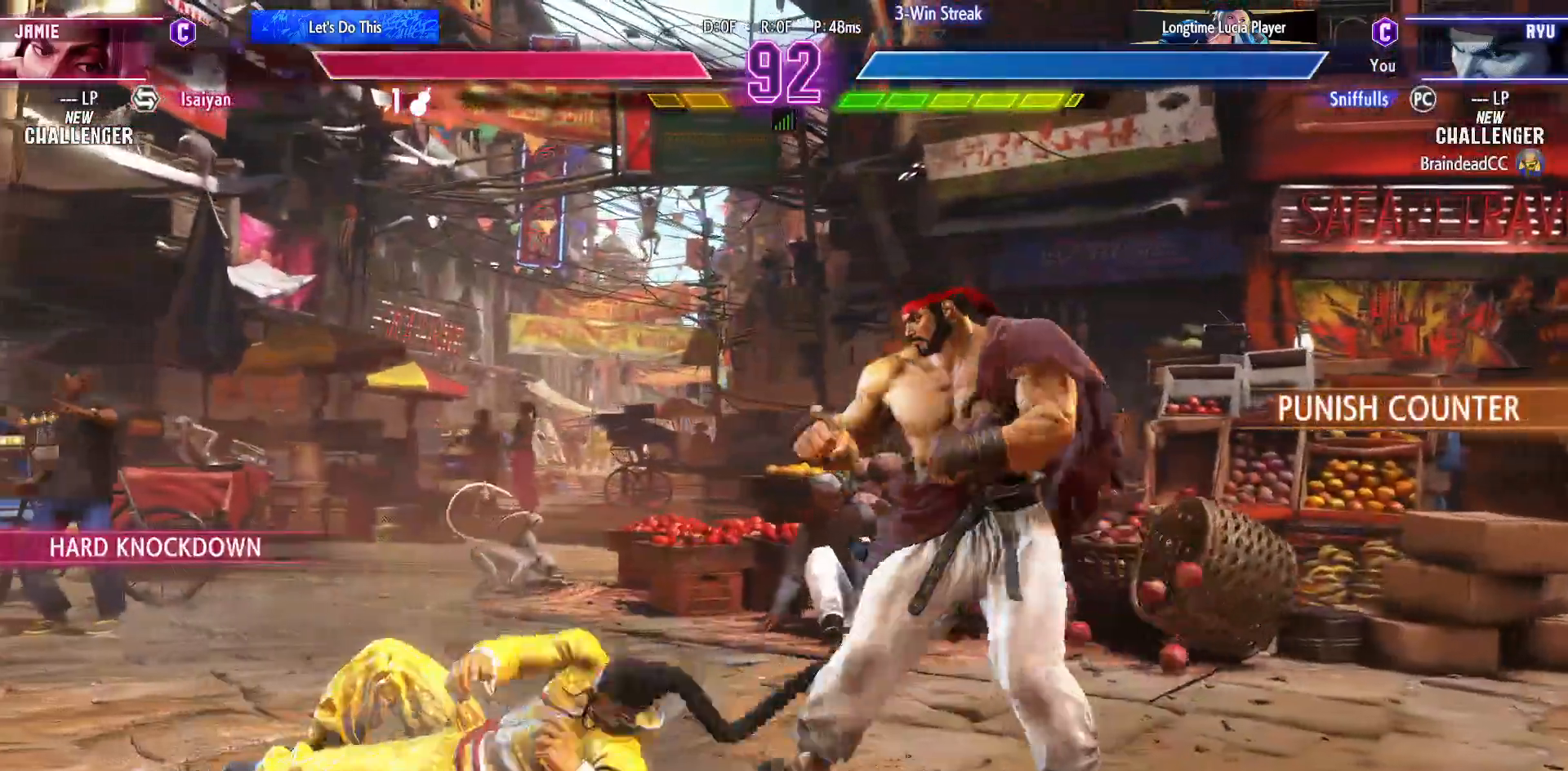
{"buttons": ["TRIANGLE", "DPAD_RIGHT"], "events": [[167, "DPAD_DOWN", "down"], [183, "DPAD_LEFT", "up"], [217, "CIRCLE", "down"], [300, "DPAD_RIGHT", "down"], [317, "CIRCLE", "up"], [367, "DPAD_DOWN", "up"], [417, "TRIANGLE", "down"]]}
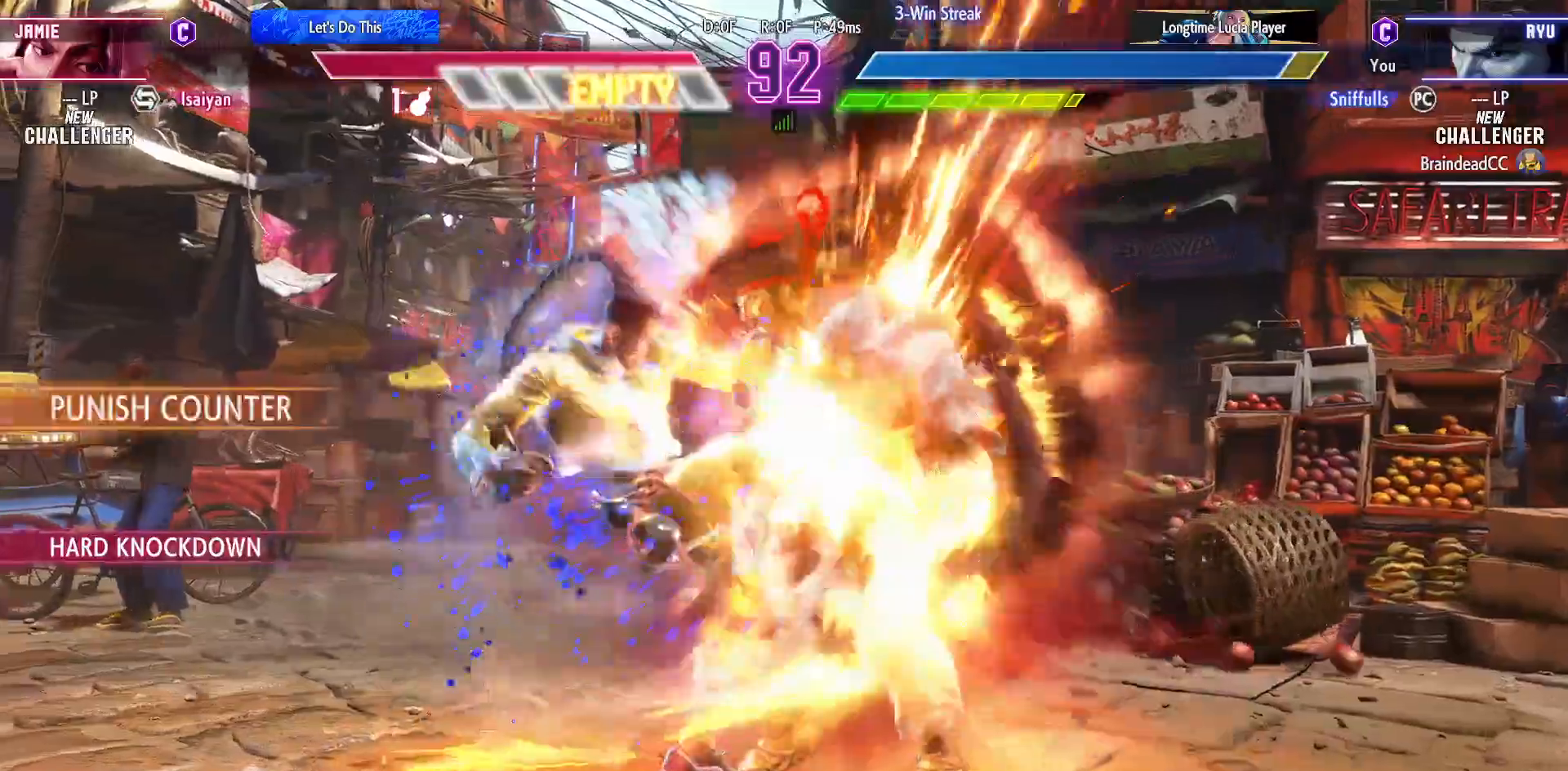
{"buttons": ["DPAD_DOWN", "DPAD_RIGHT"], "events": [[17, "TRIANGLE", "up"], [67, "DPAD_DOWN", "down"]]}